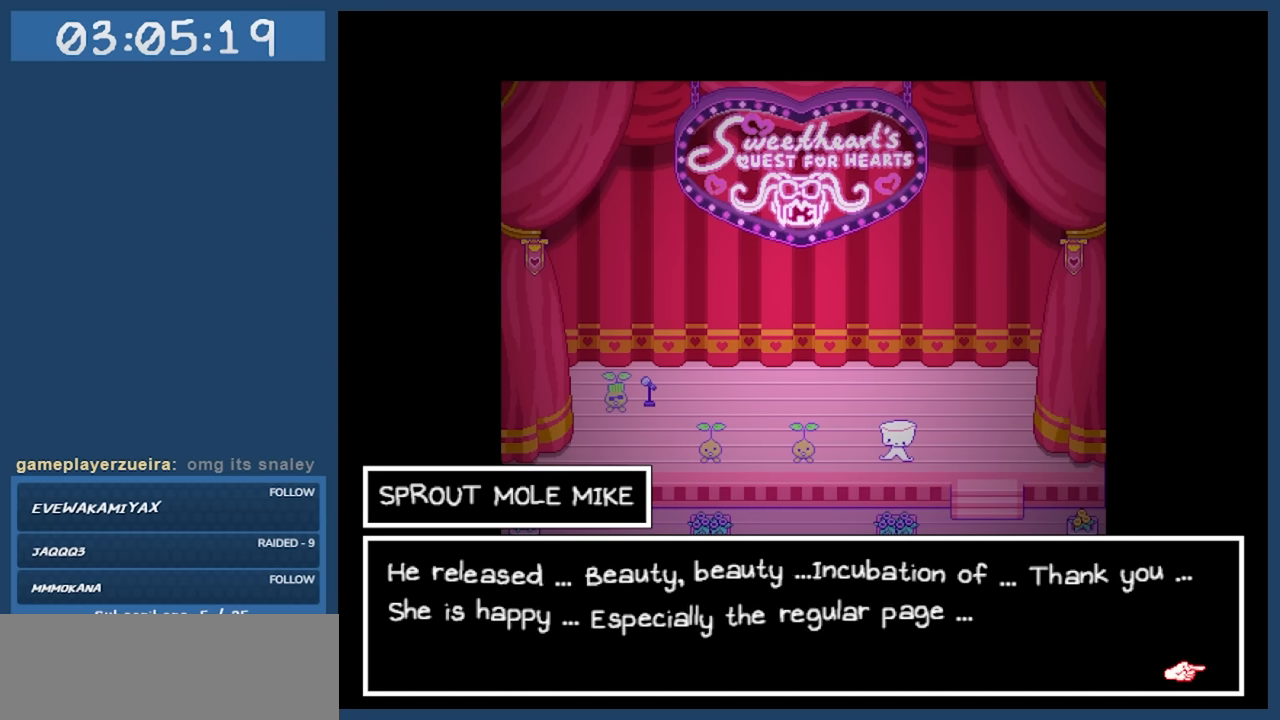
Gameplay with keyboard; each line is a JSON object with the keys held at the frame after it. "events" lists presses ("down") and releases ("up") of "c", "down", "left", "right", "shift", "space", "up", "x" and "z" between this image and that frame as [ms after this image, input, new state], when the widget could be followed in between. No other keys are recorded. Mouse input is not recorded.
{"keys": [], "events": [[200, "z", "down"], [300, "z", "up"]]}
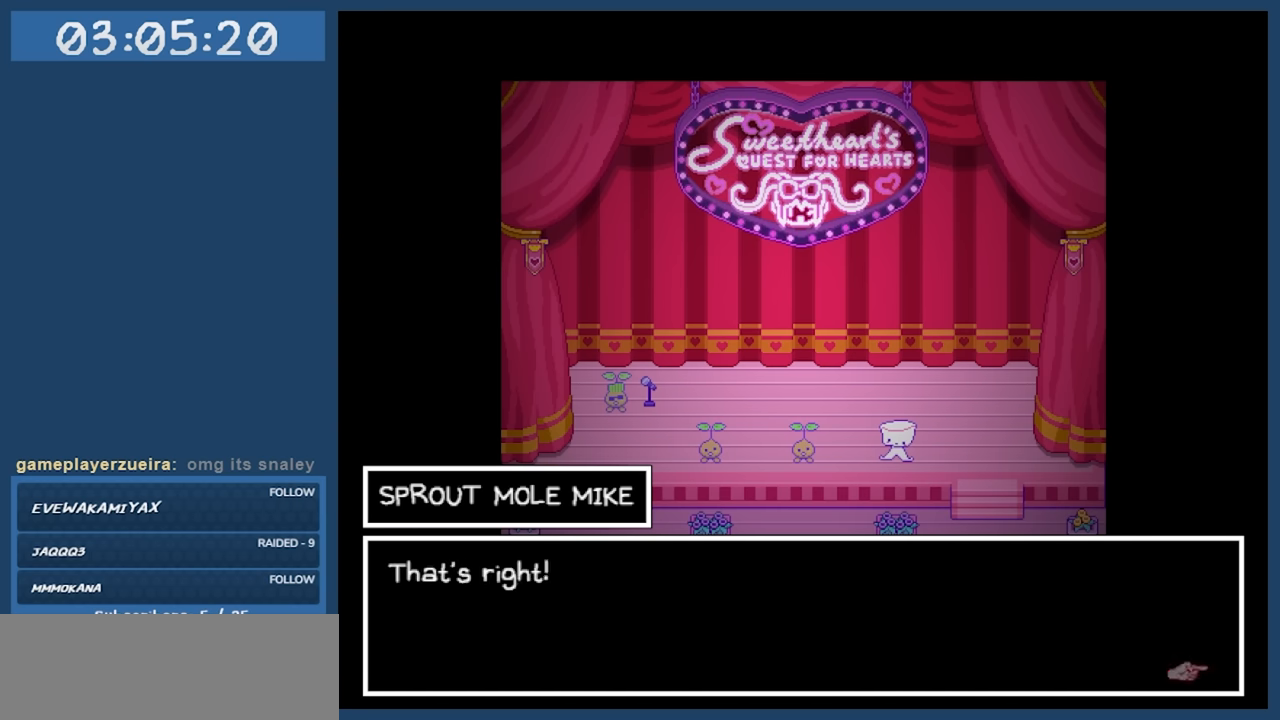
{"keys": [], "events": []}
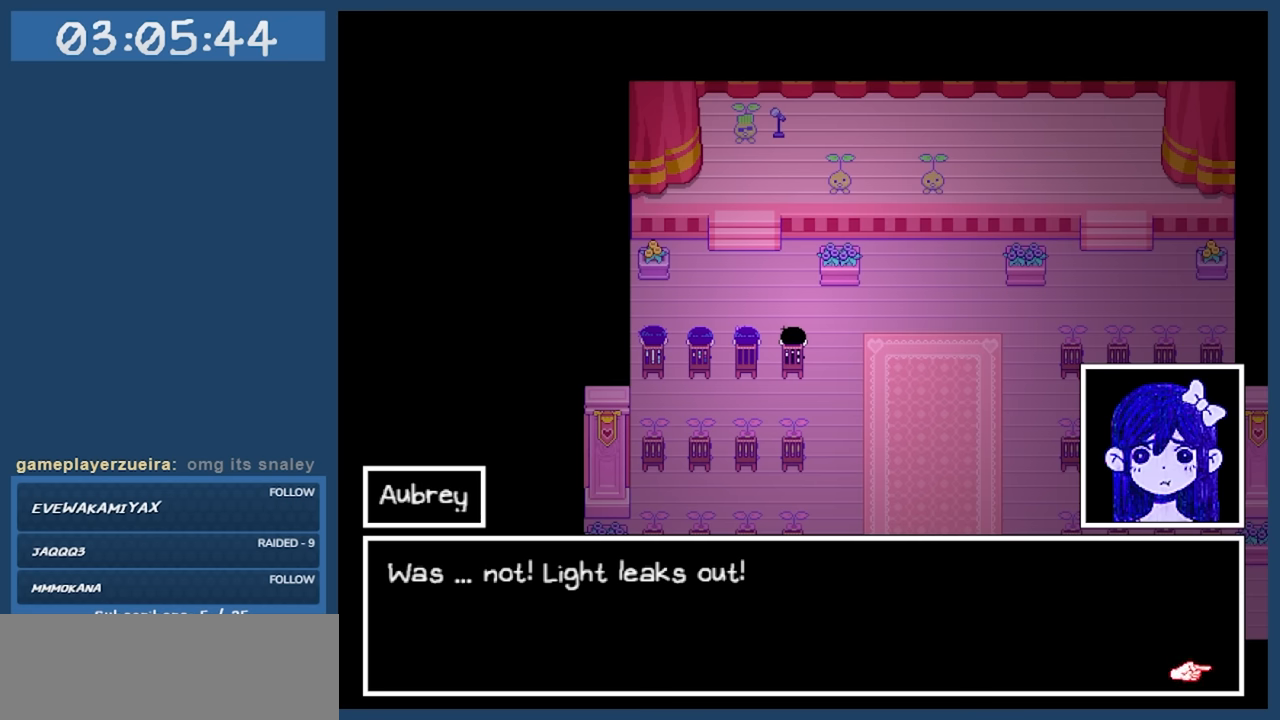
{"keys": [], "events": []}
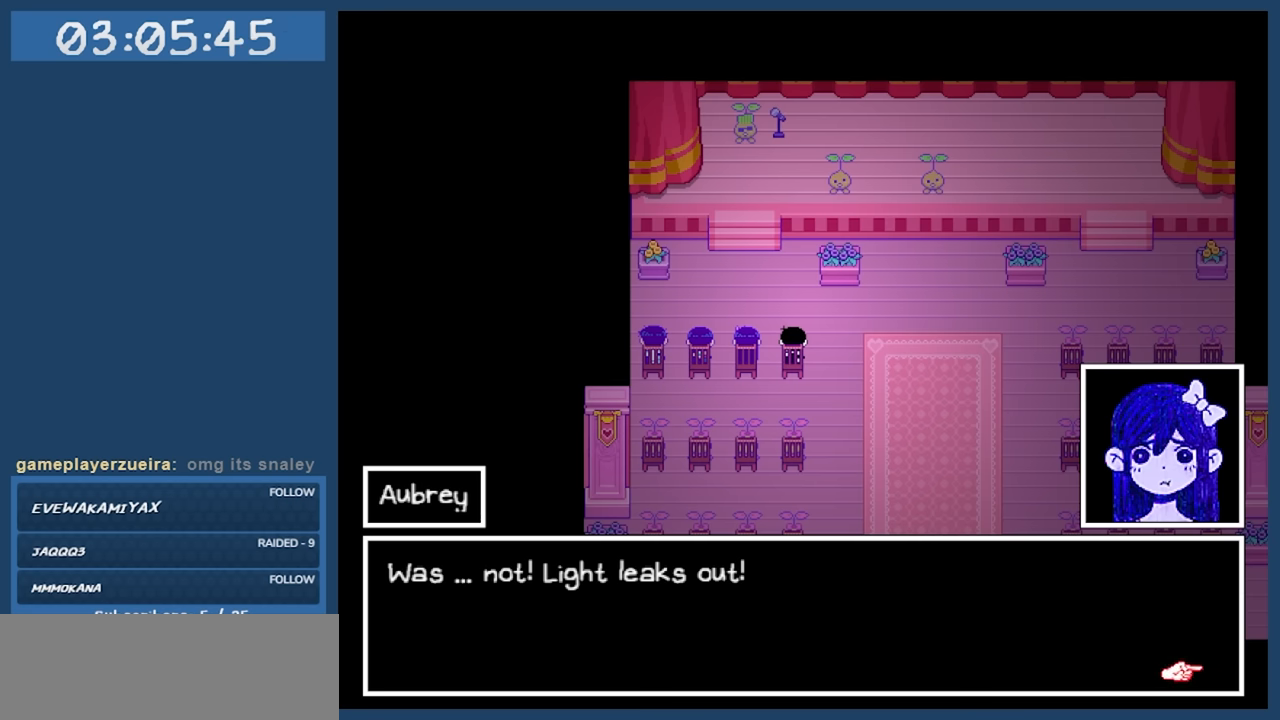
{"keys": [], "events": []}
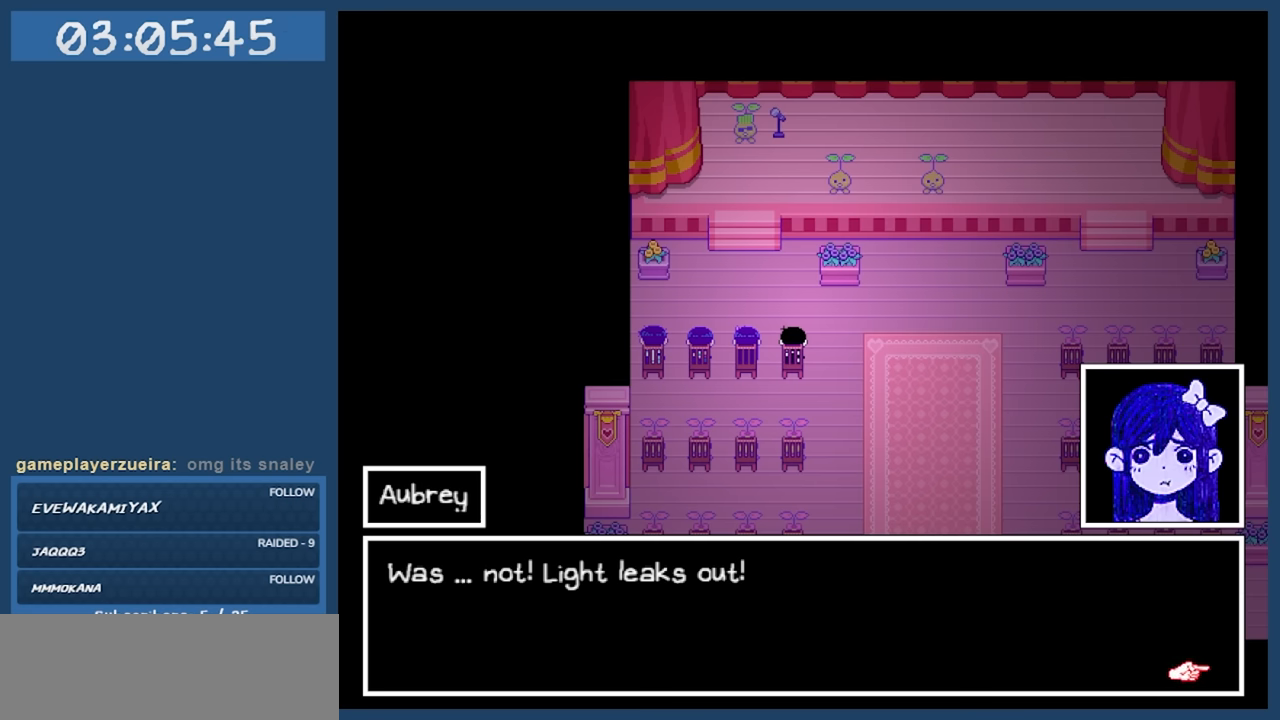
{"keys": [], "events": []}
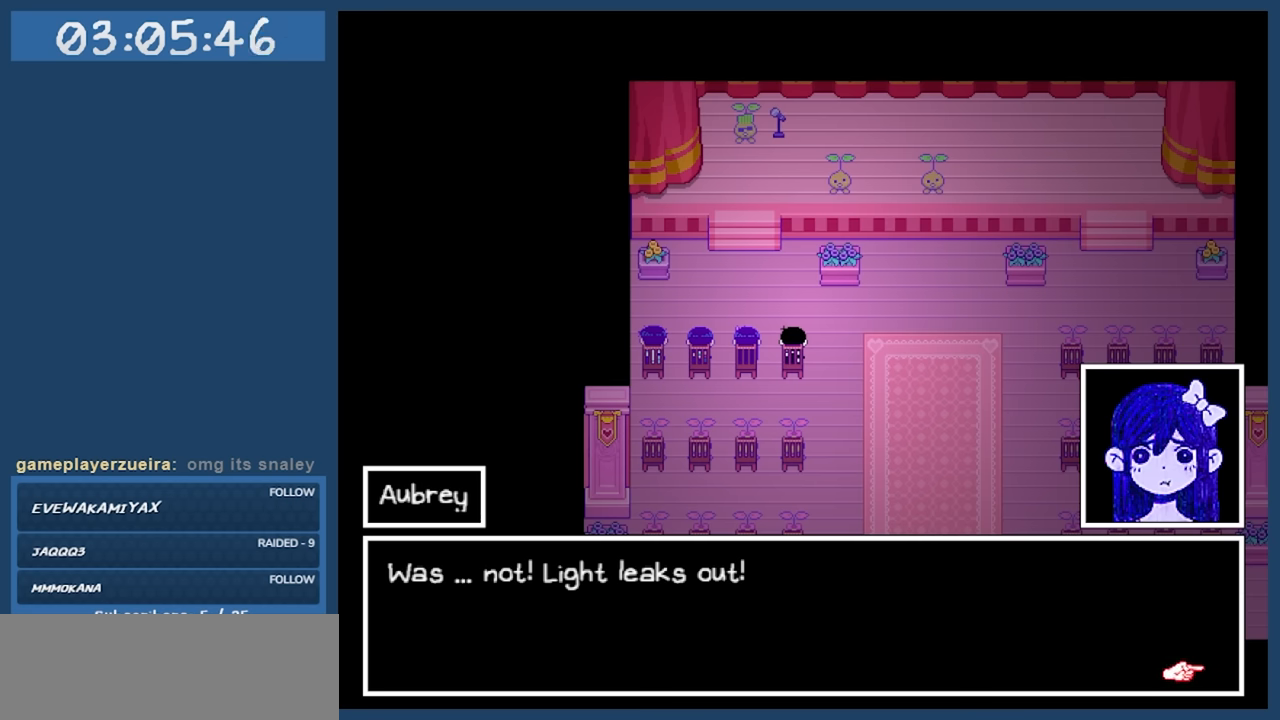
{"keys": [], "events": [[200, "z", "down"], [300, "z", "up"]]}
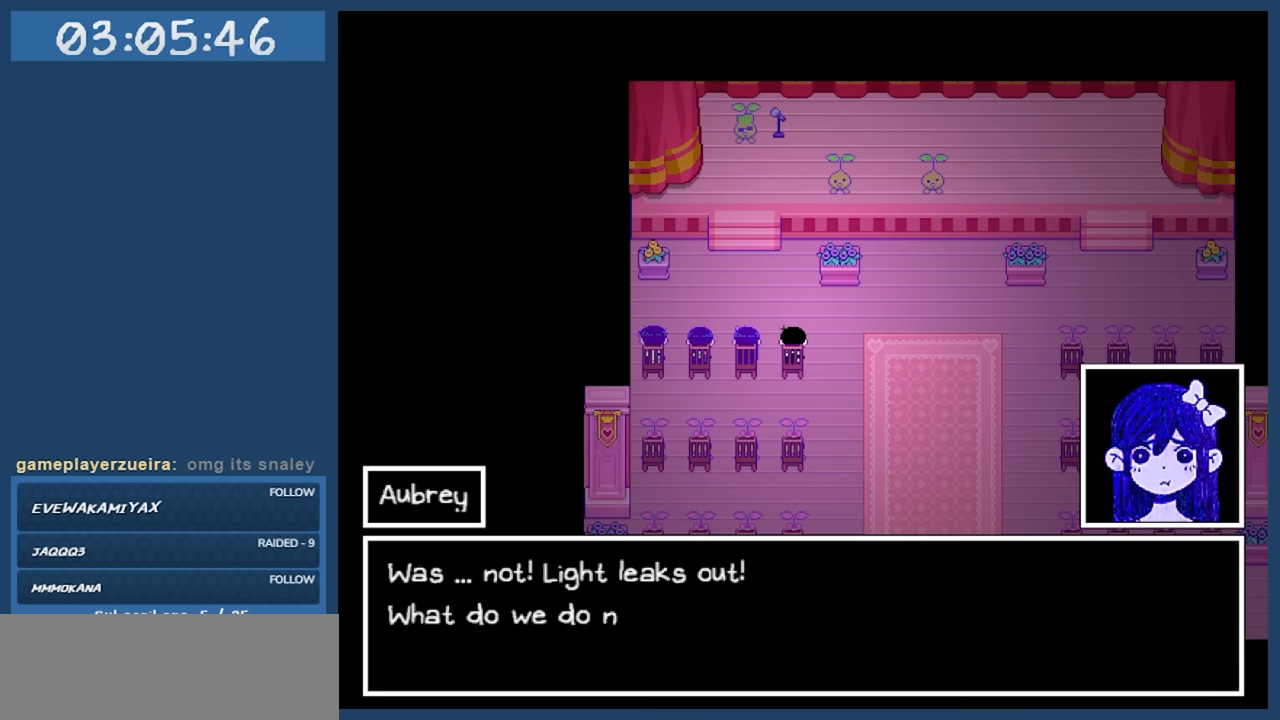
{"keys": [], "events": []}
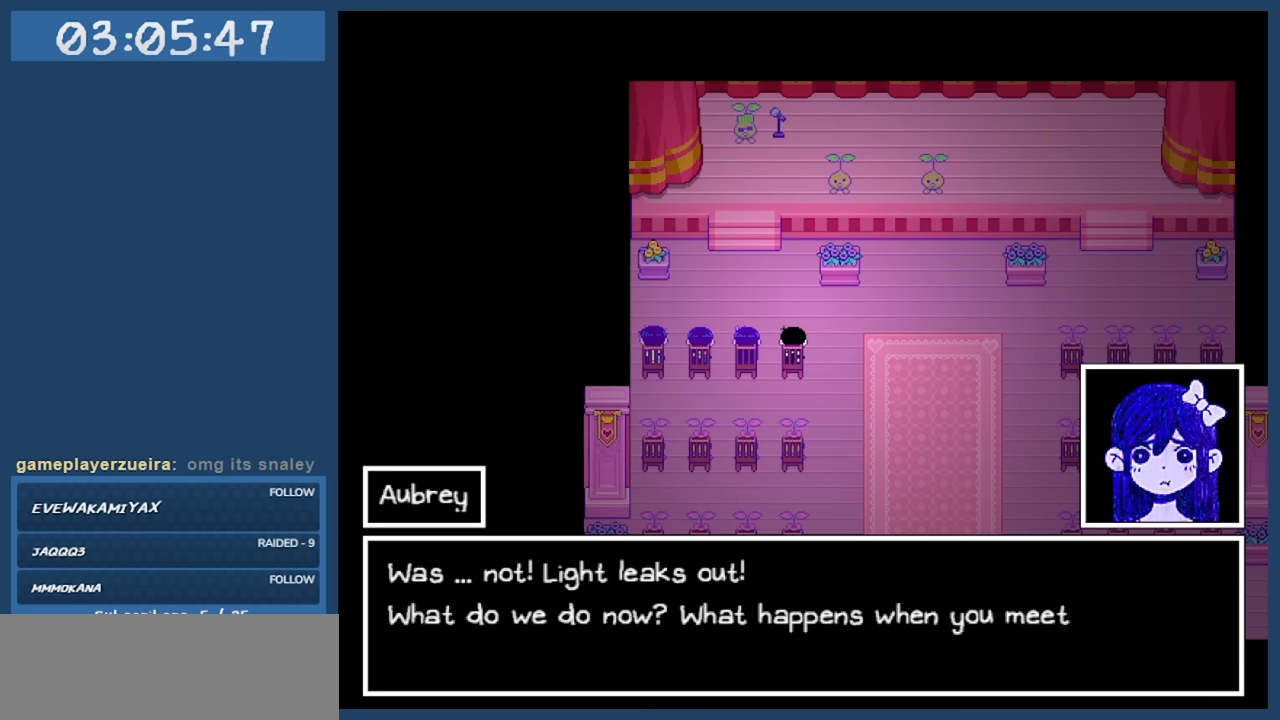
{"keys": [], "events": []}
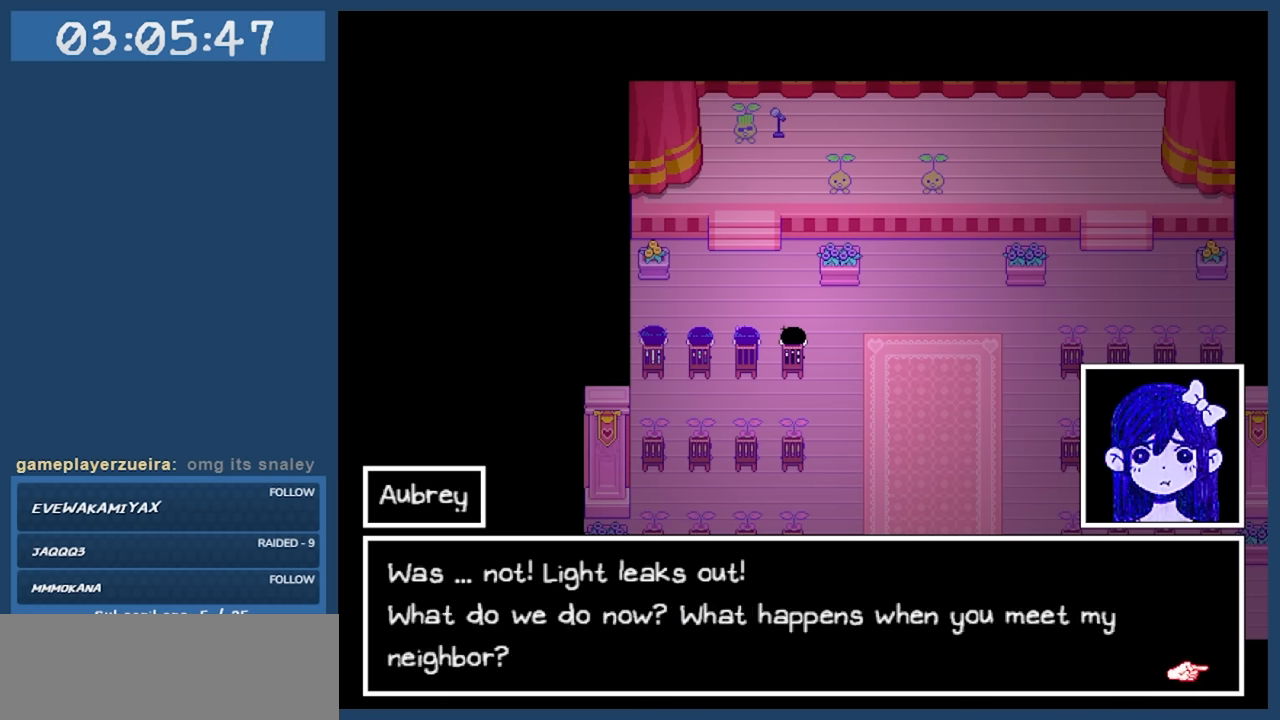
{"keys": [], "events": []}
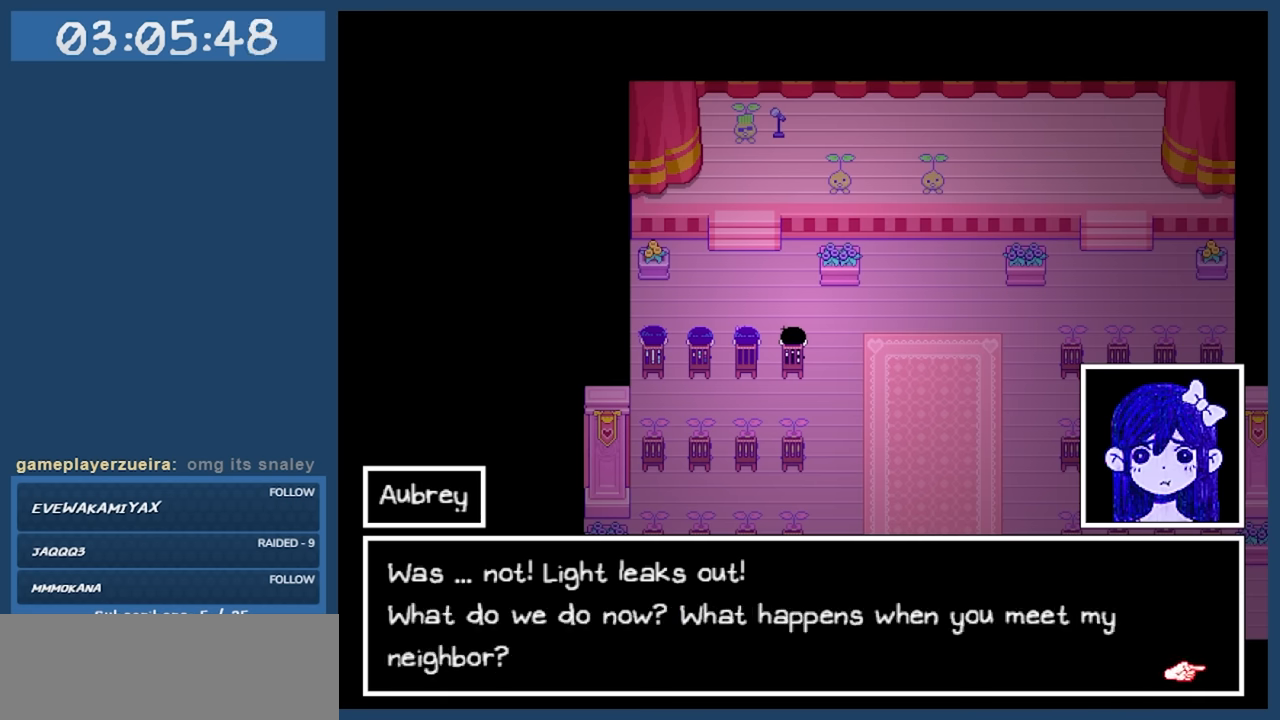
{"keys": [], "events": []}
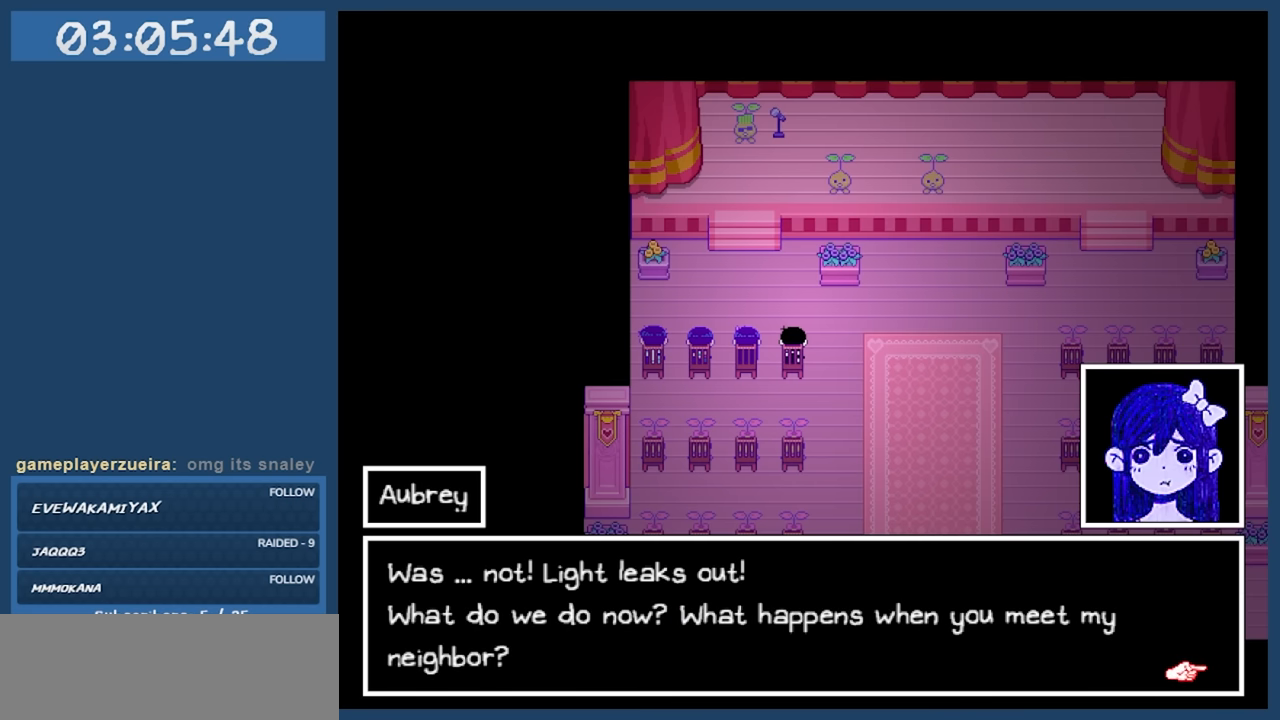
{"keys": [], "events": []}
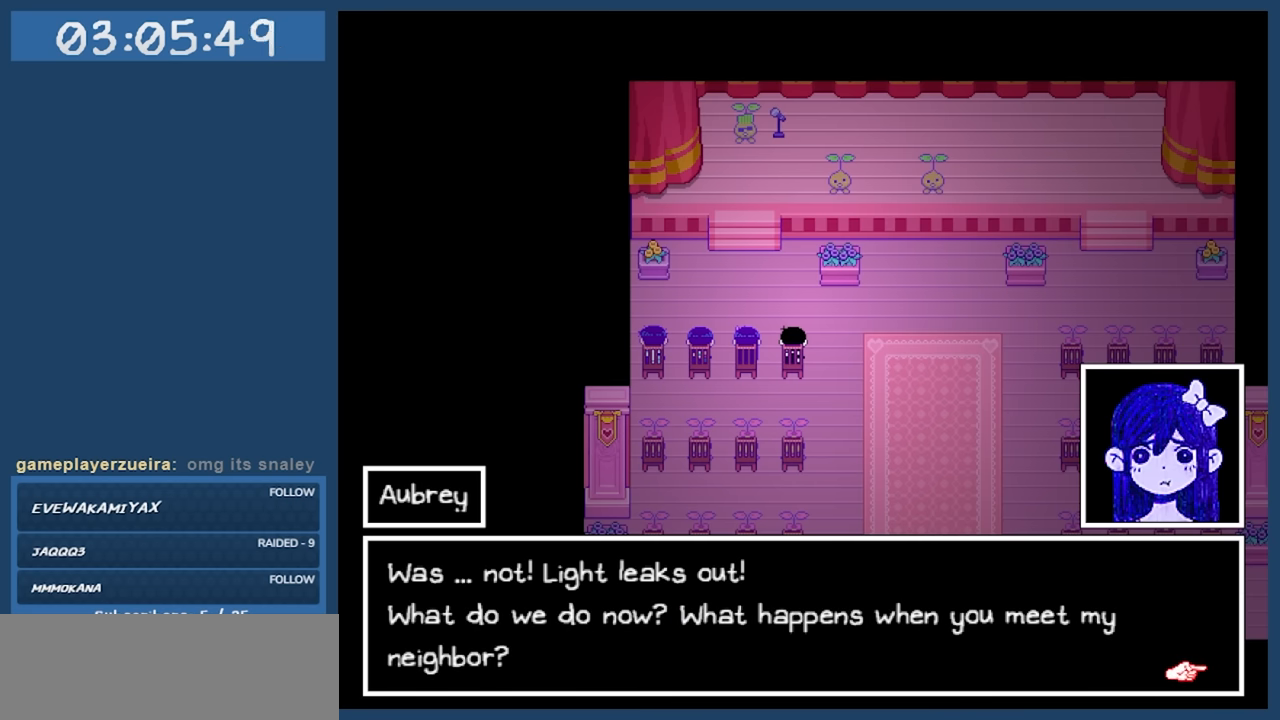
{"keys": [], "events": [[200, "z", "down"], [300, "z", "up"]]}
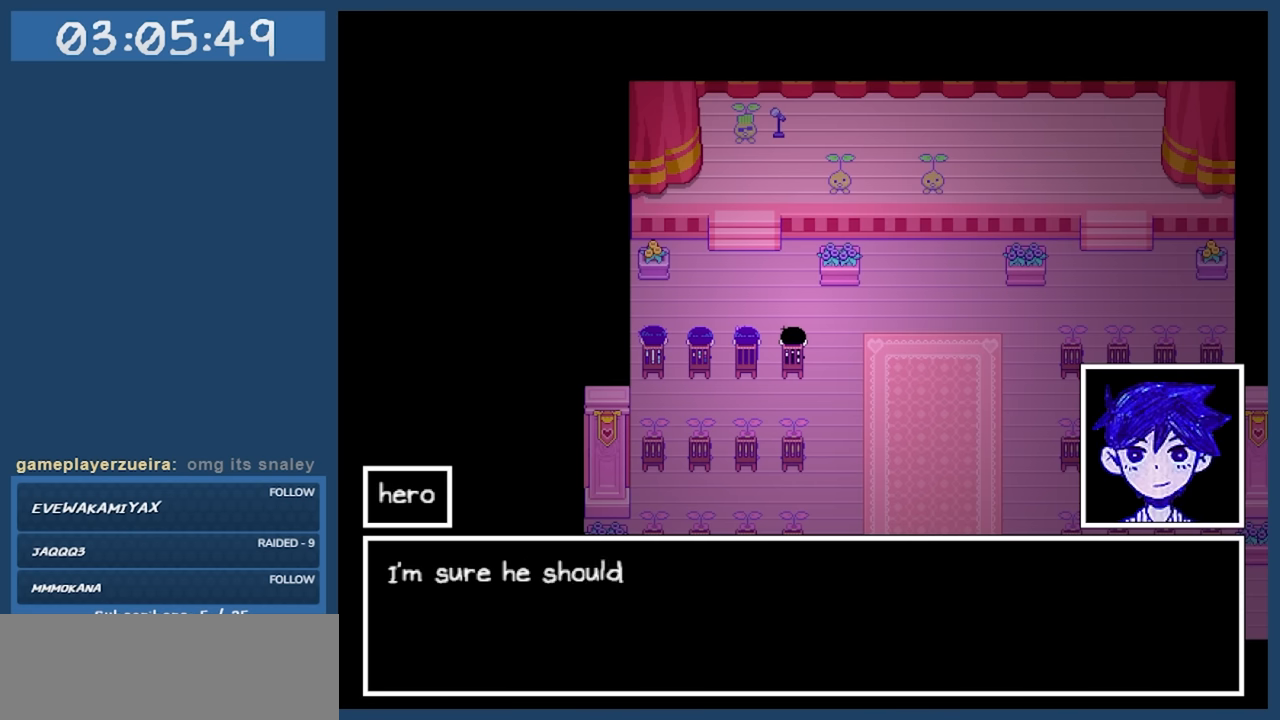
{"keys": ["z"], "events": [[467, "z", "down"]]}
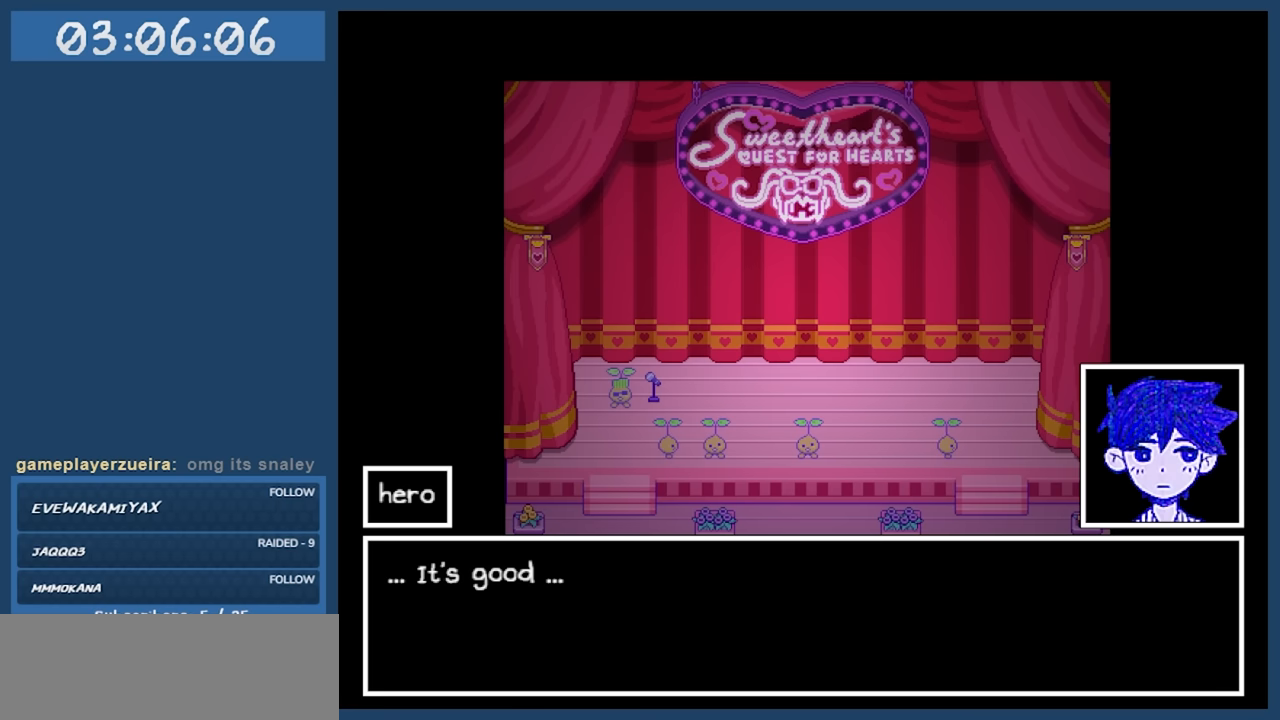
{"keys": [], "events": [[100, "z", "up"]]}
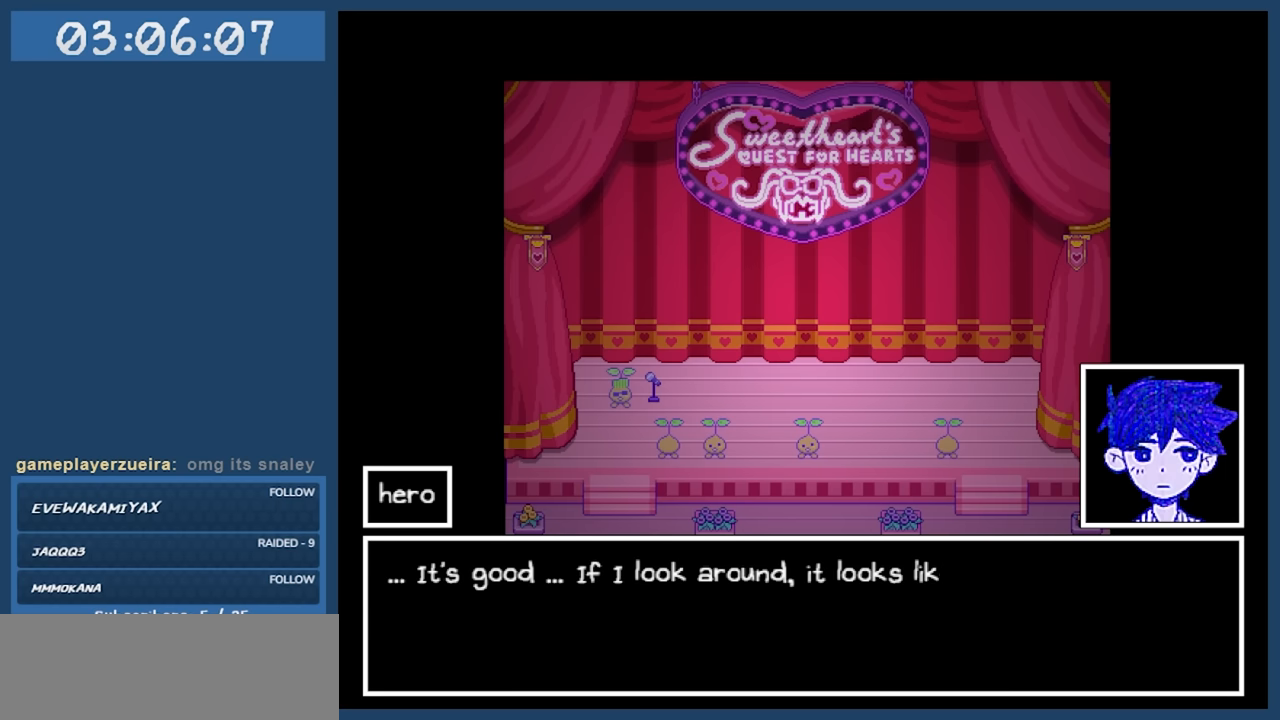
{"keys": [], "events": []}
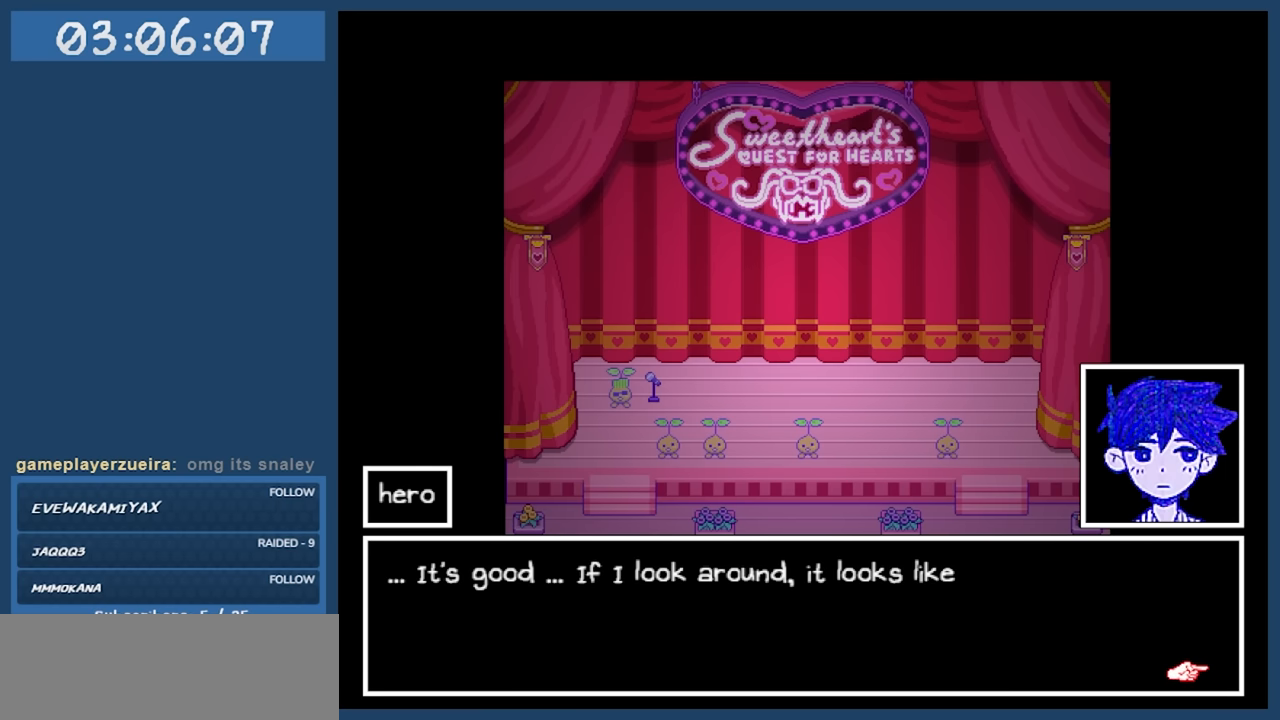
{"keys": [], "events": []}
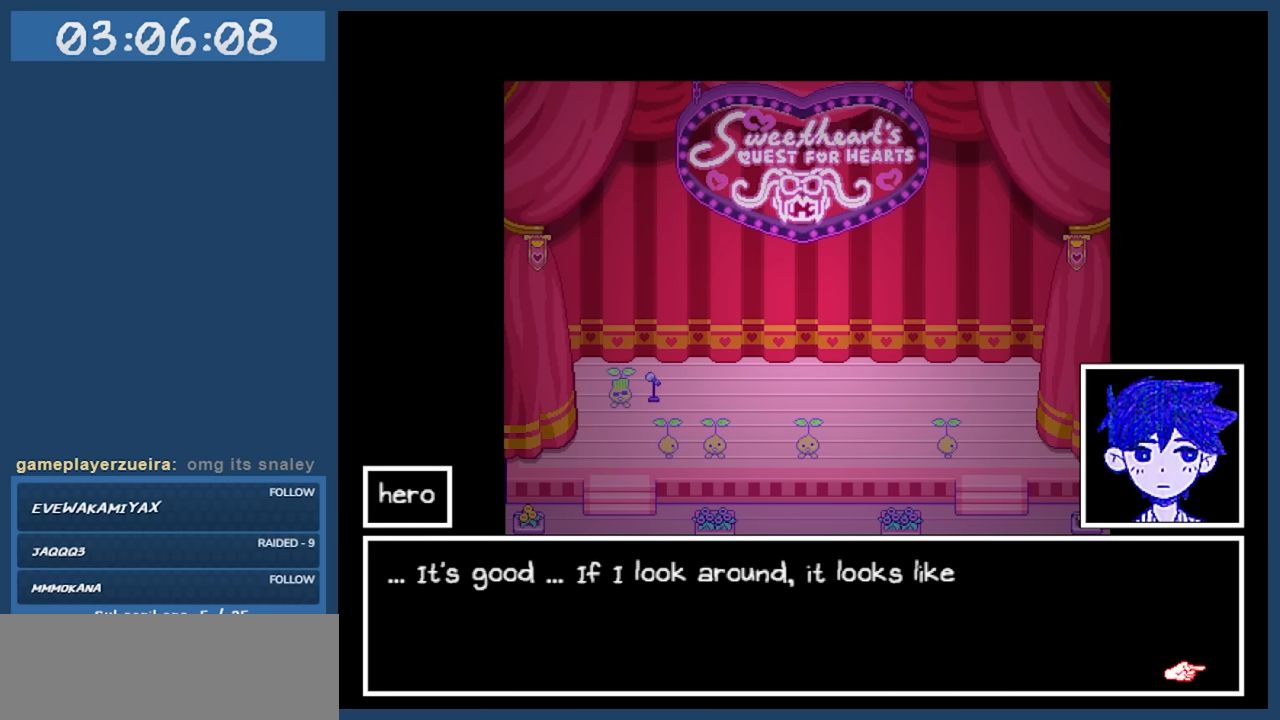
{"keys": ["z"], "events": [[433, "z", "down"]]}
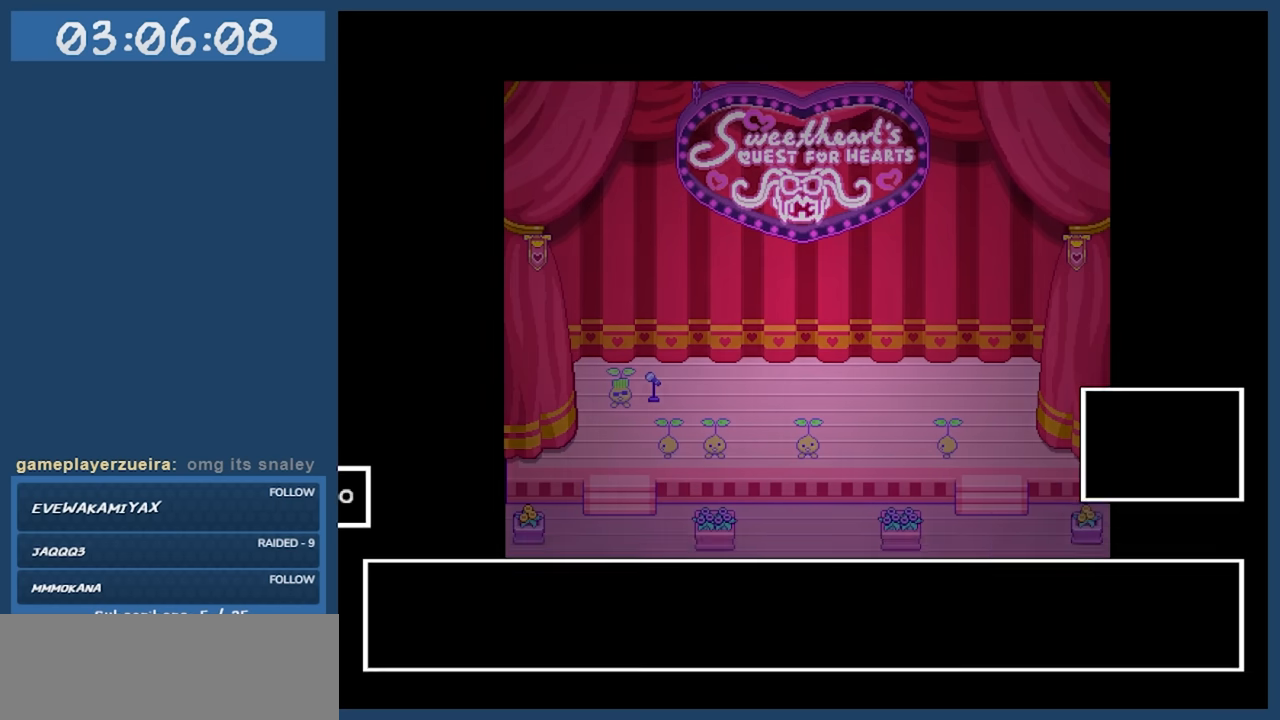
{"keys": [], "events": [[67, "z", "up"]]}
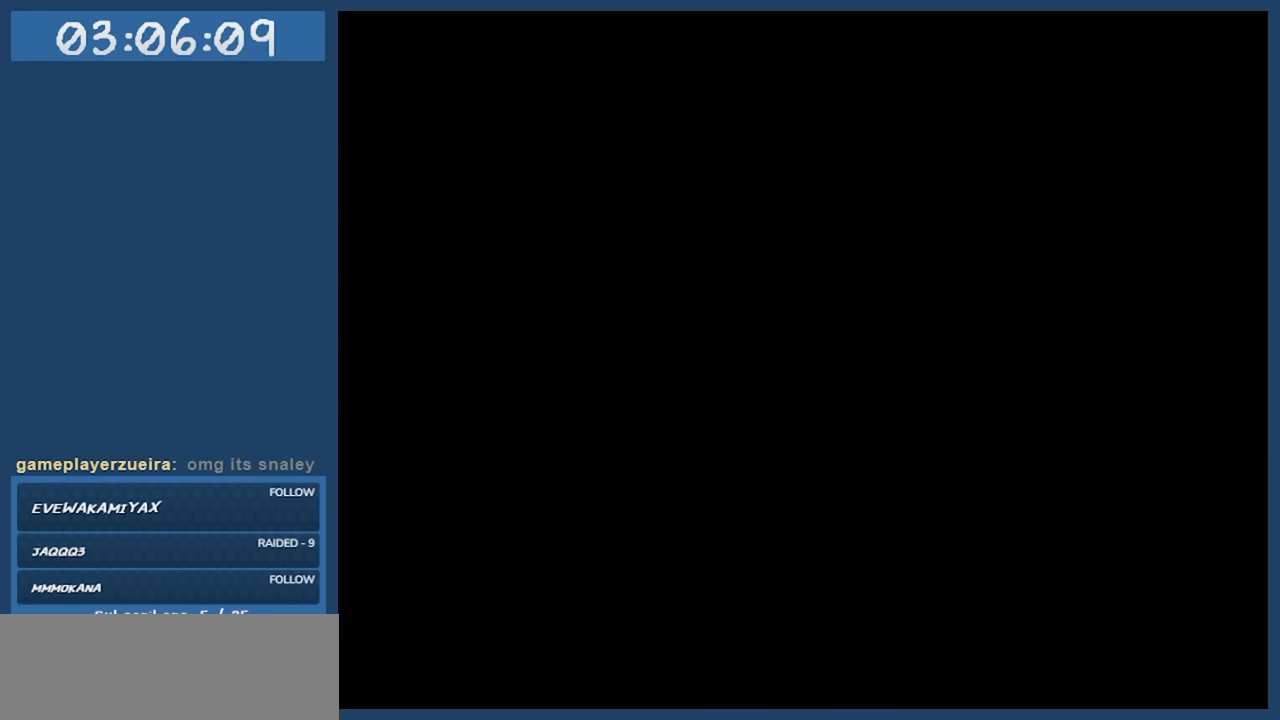
{"keys": ["down"], "events": [[83, "down", "down"]]}
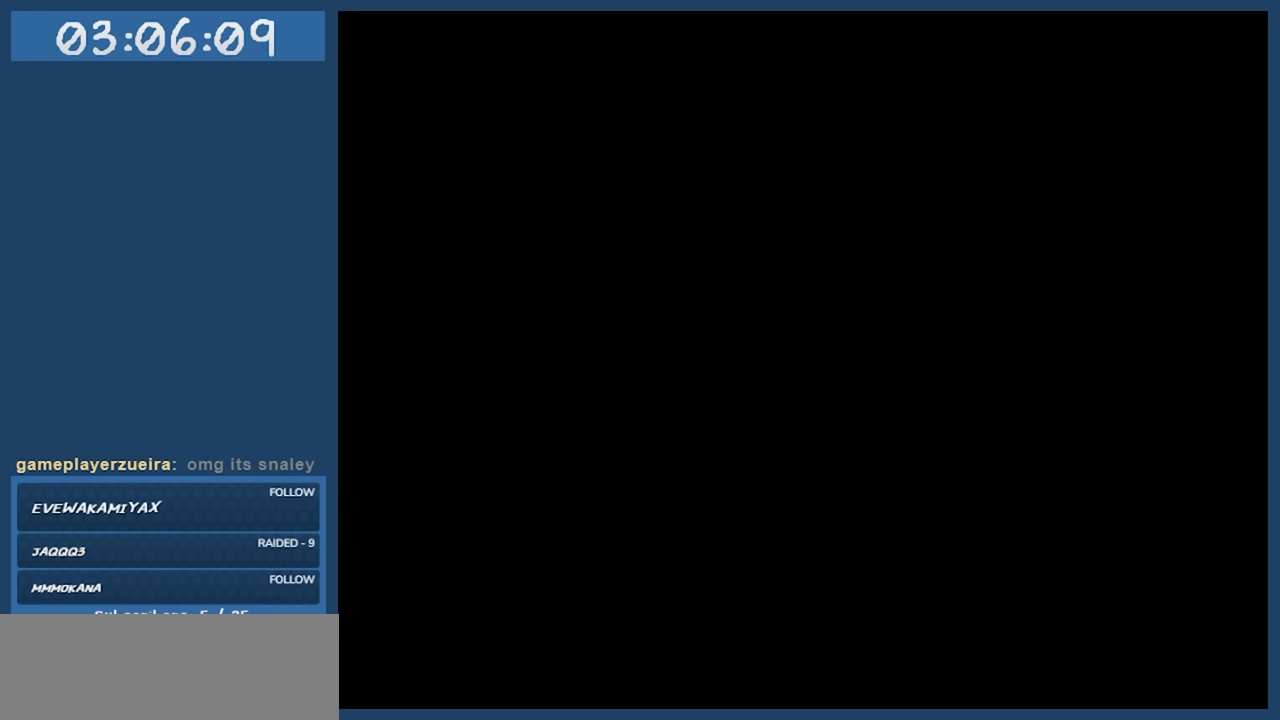
{"keys": ["down"], "events": []}
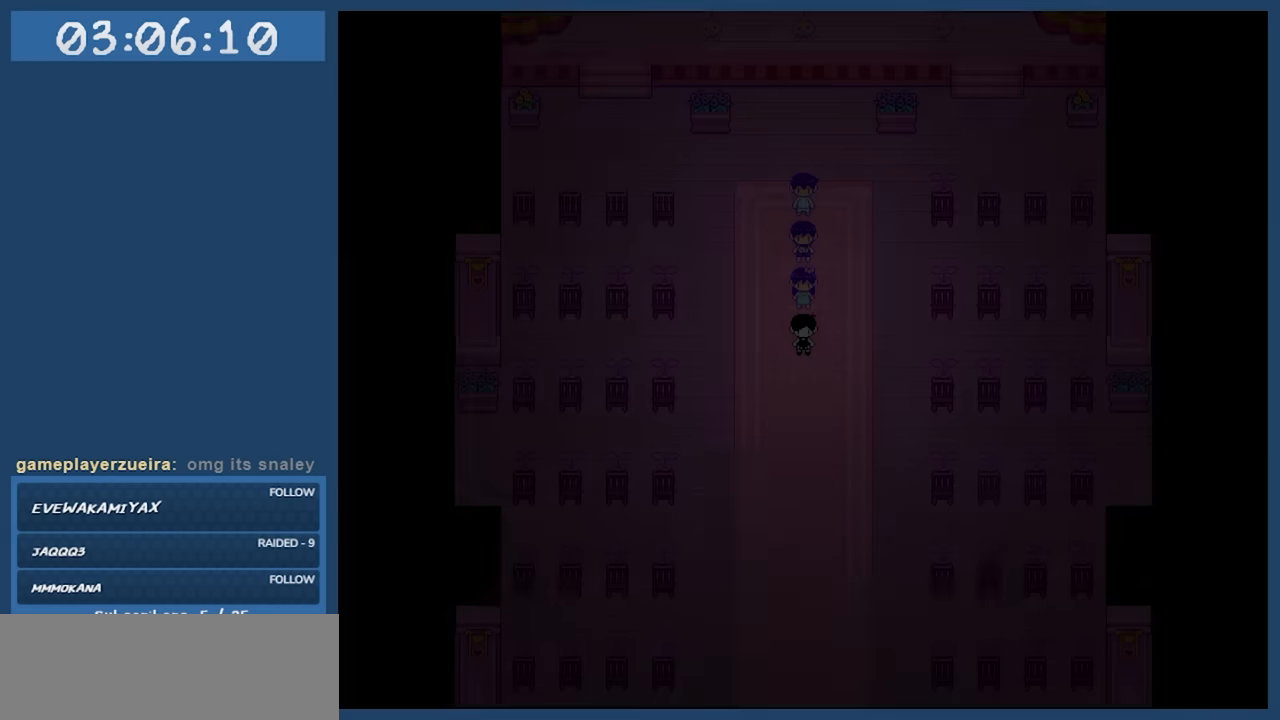
{"keys": ["down"], "events": []}
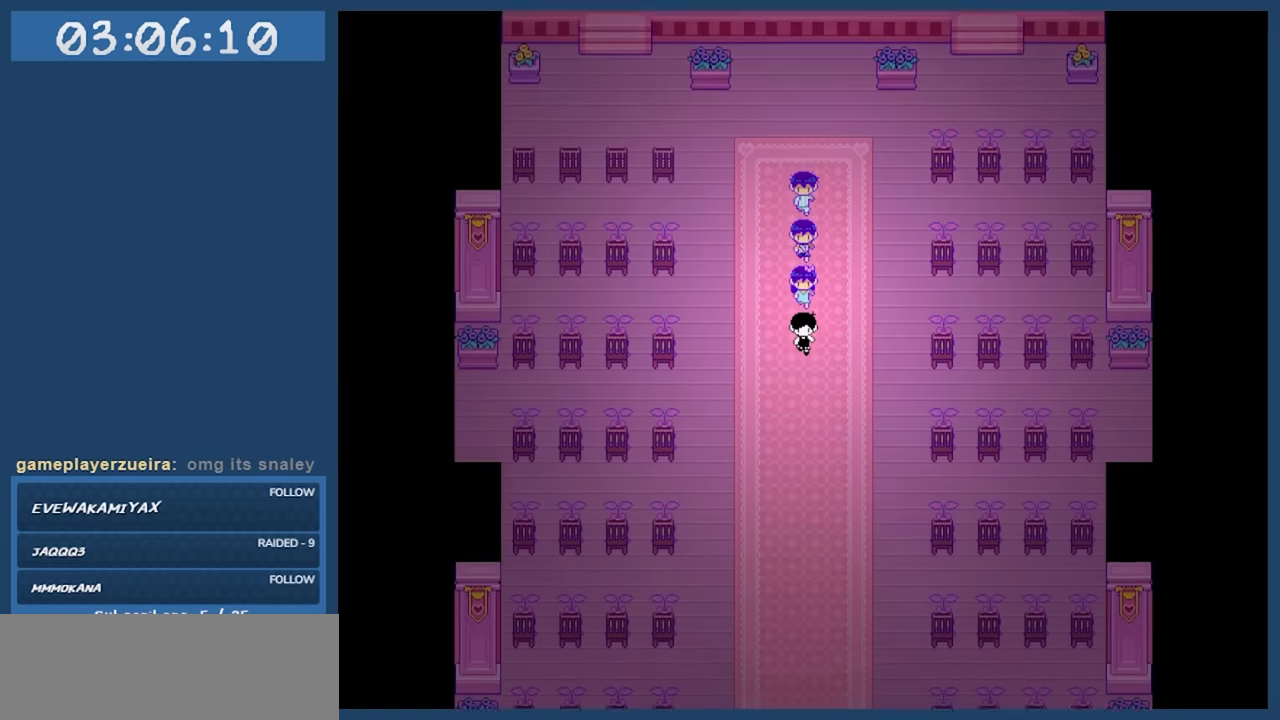
{"keys": ["down"], "events": []}
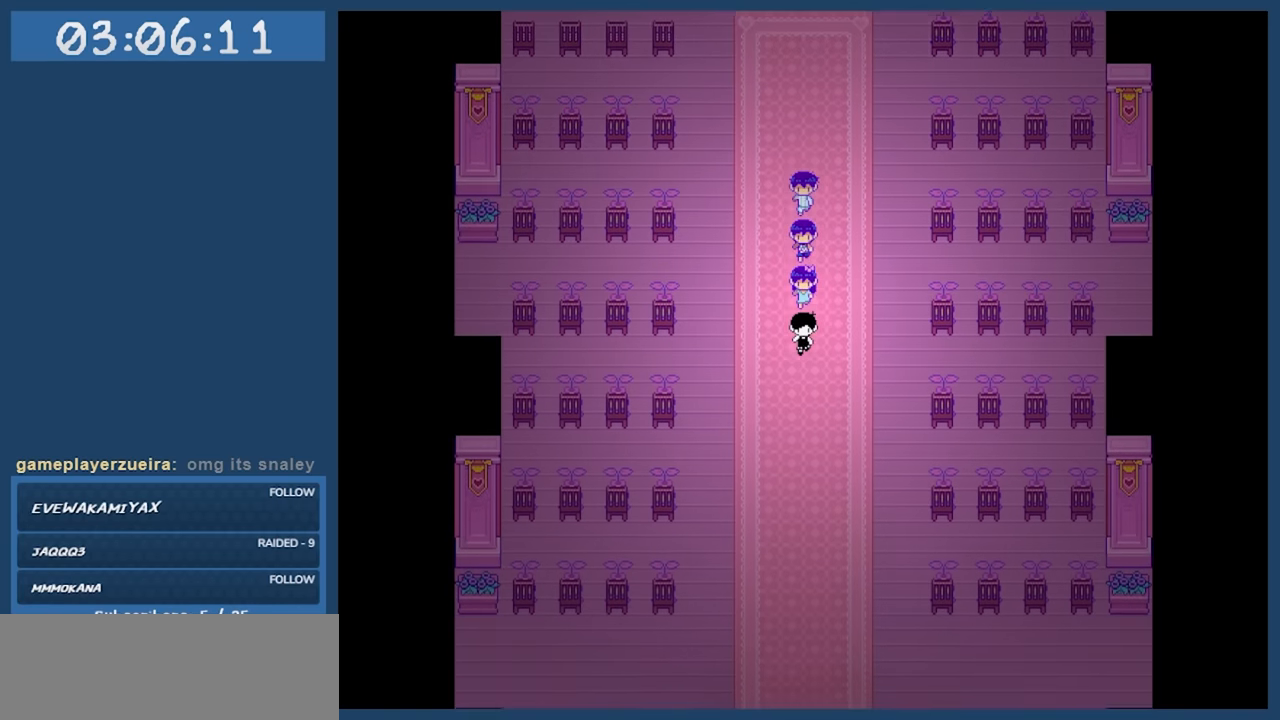
{"keys": ["down"], "events": []}
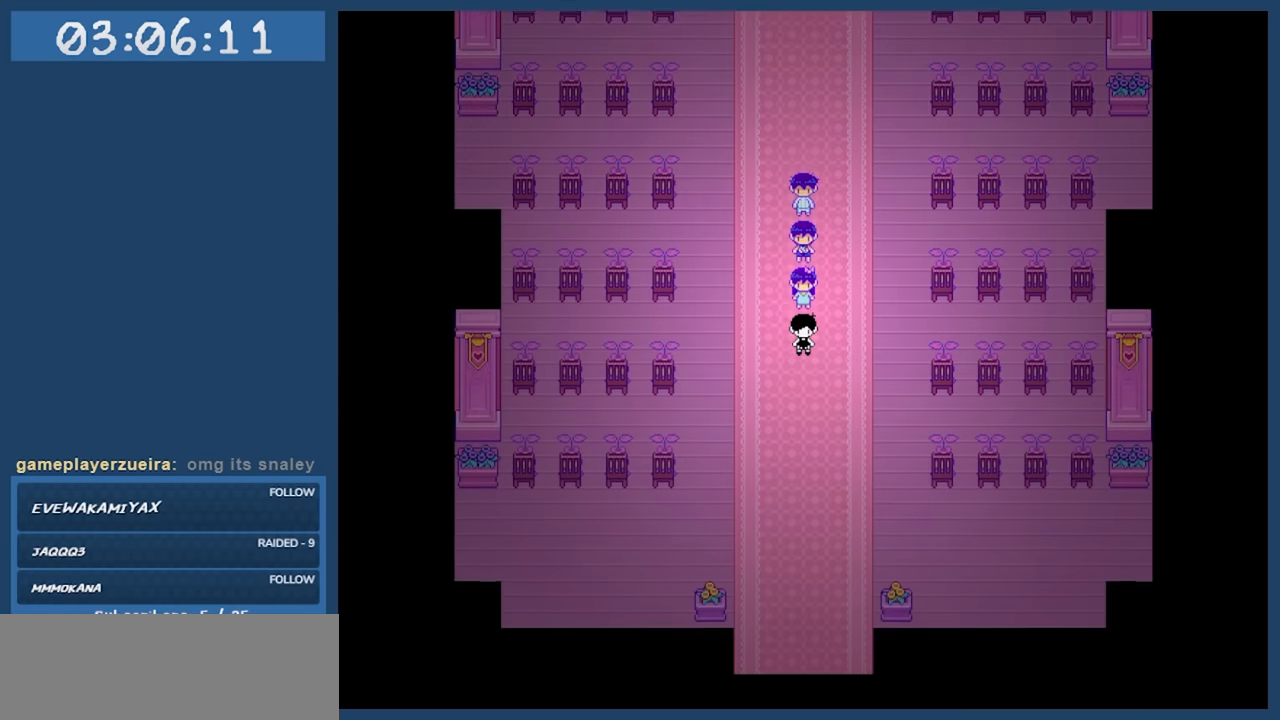
{"keys": [], "events": [[450, "down", "up"]]}
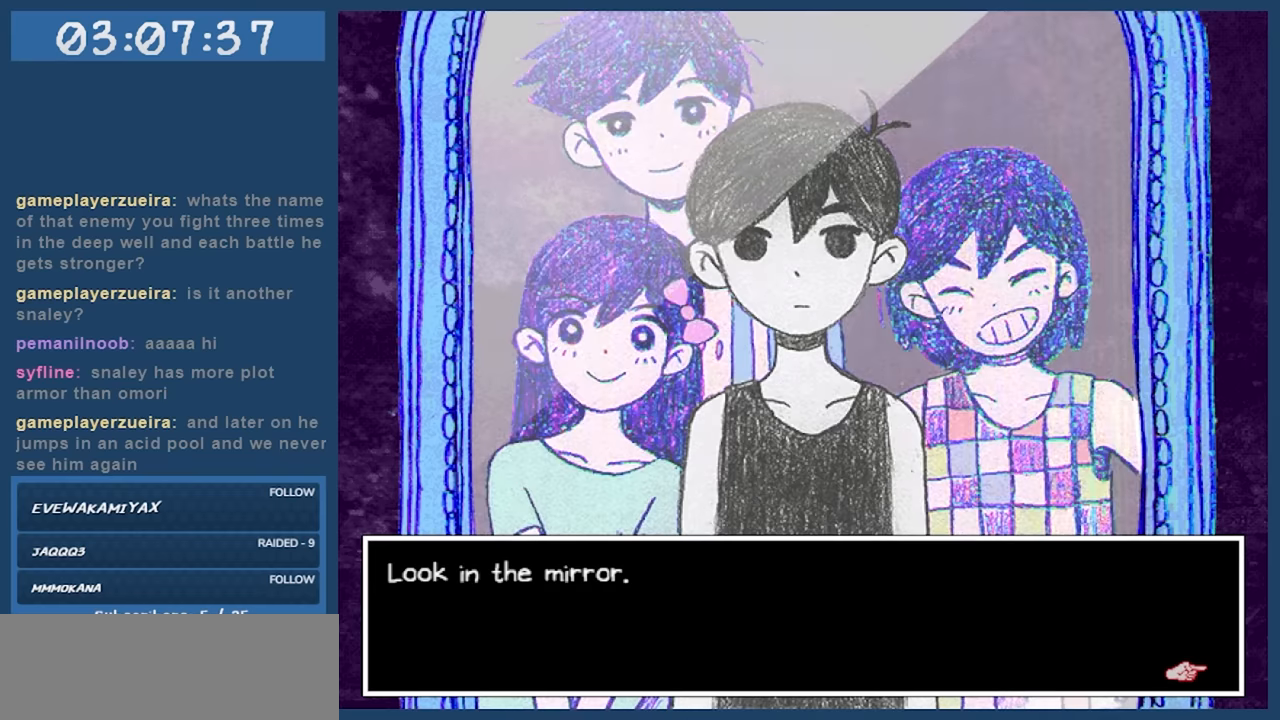
{"keys": [], "events": []}
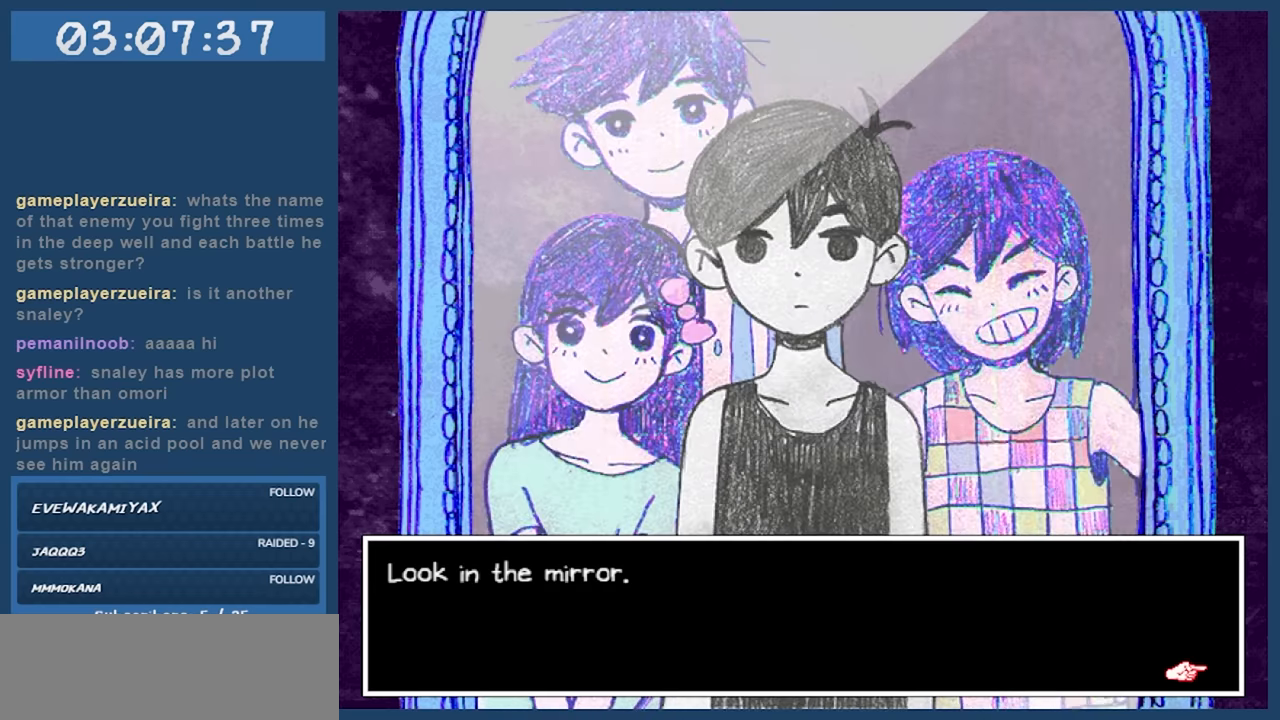
{"keys": [], "events": [[334, "z", "down"], [417, "z", "up"]]}
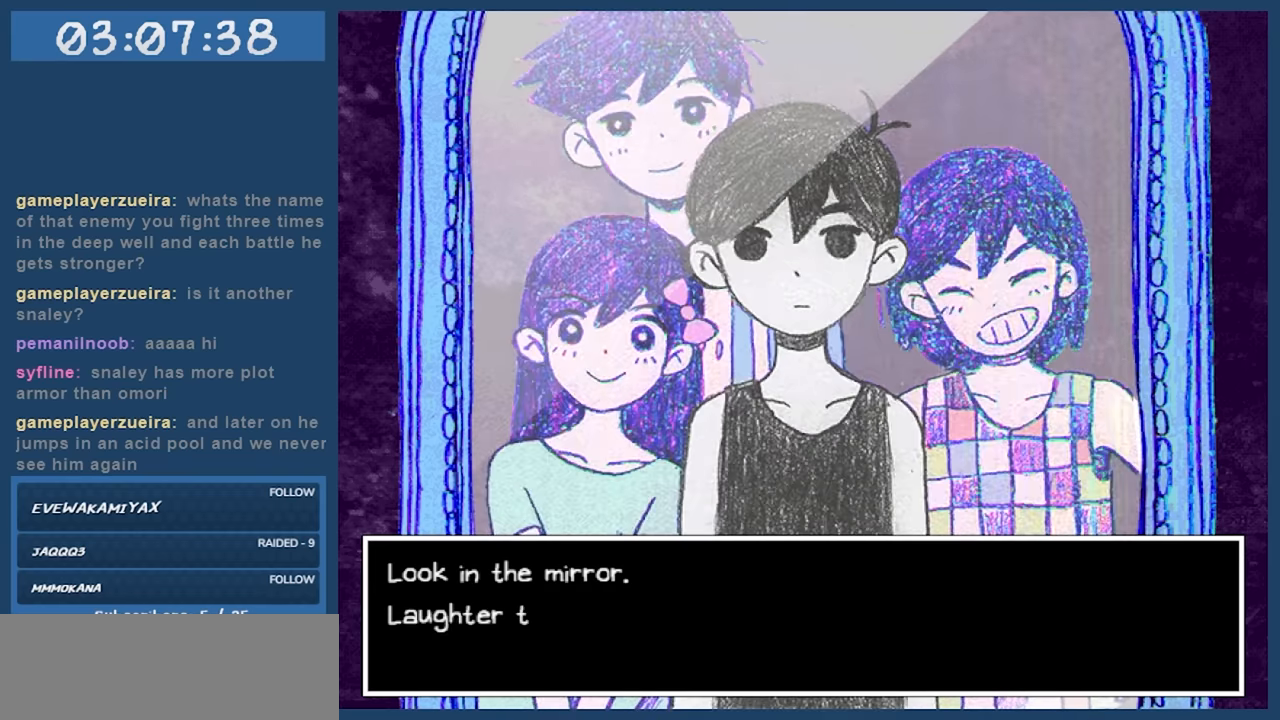
{"keys": [], "events": []}
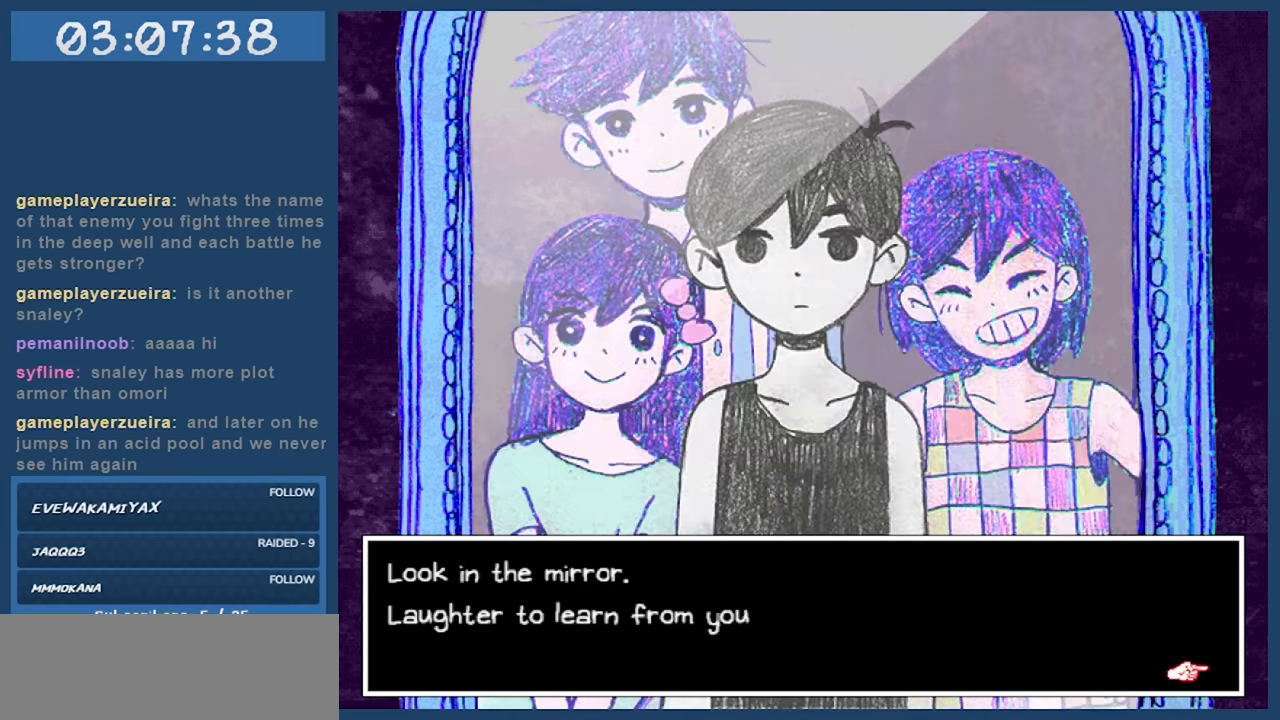
{"keys": [], "events": []}
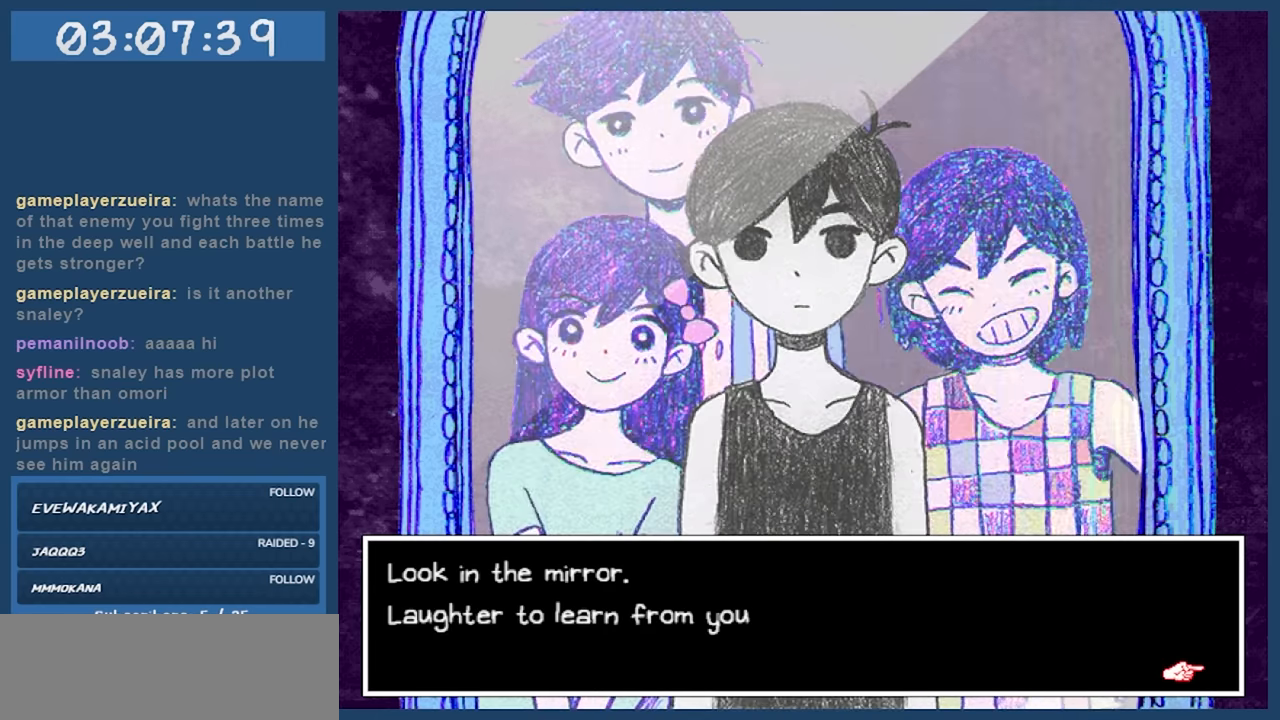
{"keys": [], "events": []}
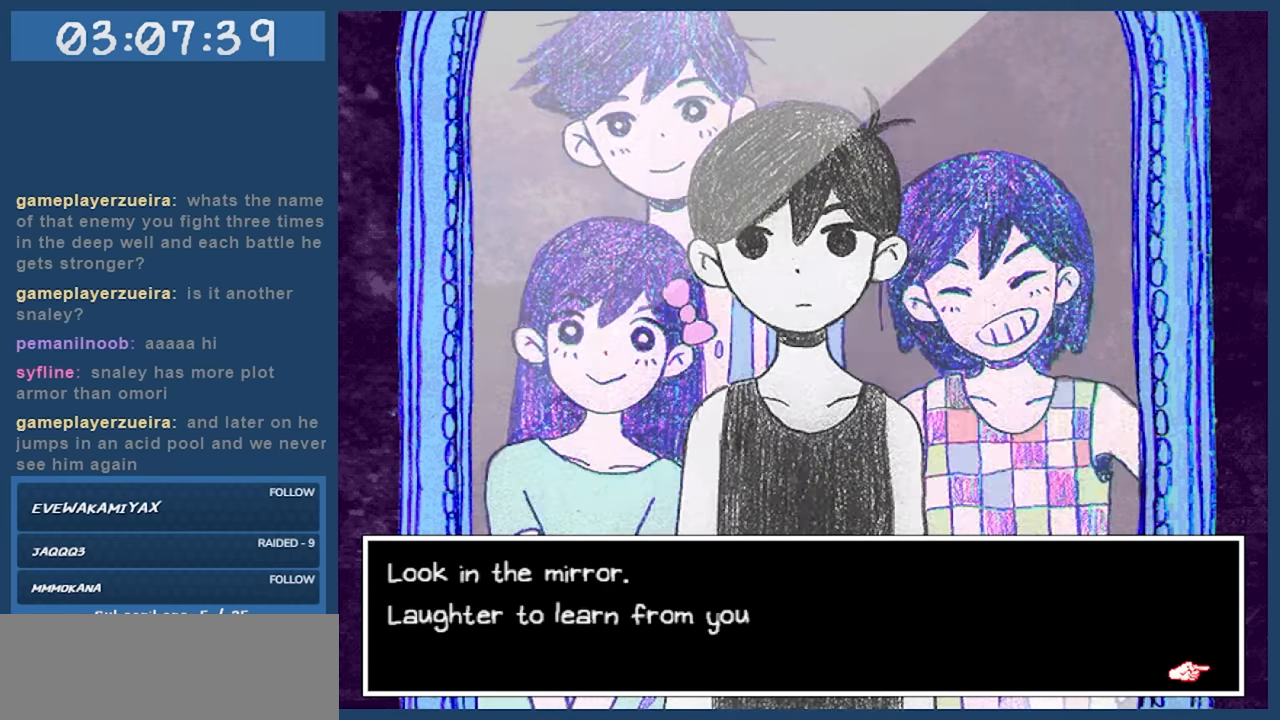
{"keys": [], "events": [[300, "z", "down"], [384, "z", "up"]]}